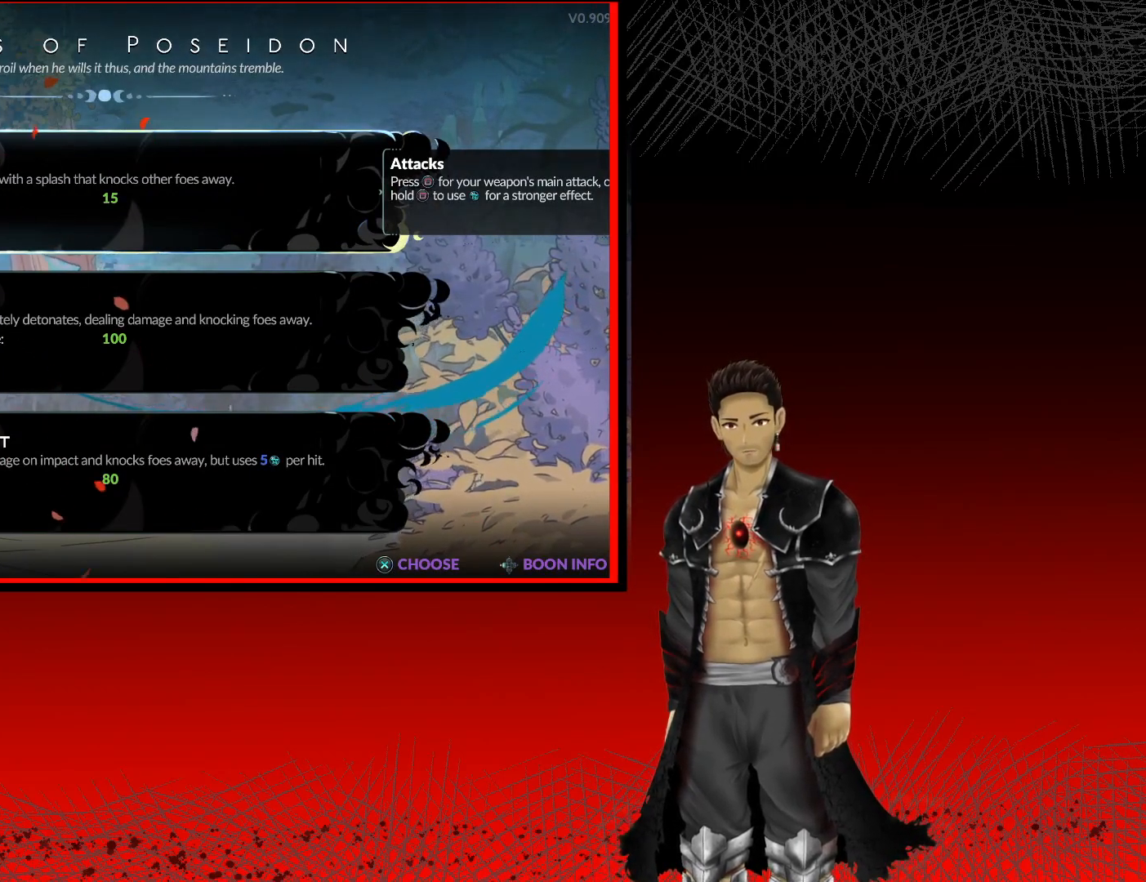
Gameplay with a controller (Xbox layout); each line is a JSON object with the inputs held at the frame after it. "events" lists button and stick changes between this image and that frame as [ms after this image, input, new state], when the widget could be followed in between. Not read: R3.
{"buttons": [], "left_stick": "up-right", "right_stick": "center", "events": [[217, "A", "down"], [383, "A", "up"], [433, "left_stick", "right"], [500, "left_stick", "up-right"]]}
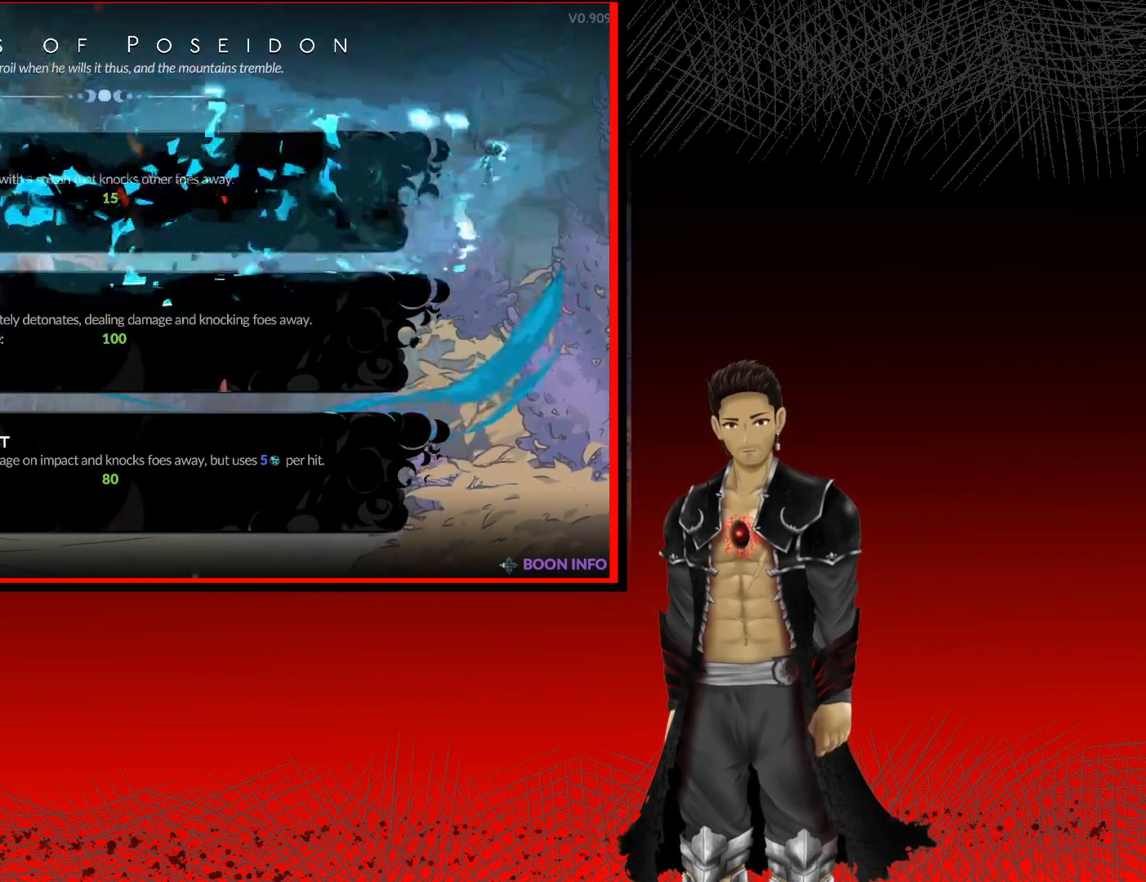
{"buttons": [], "left_stick": "up-right", "right_stick": "center", "events": []}
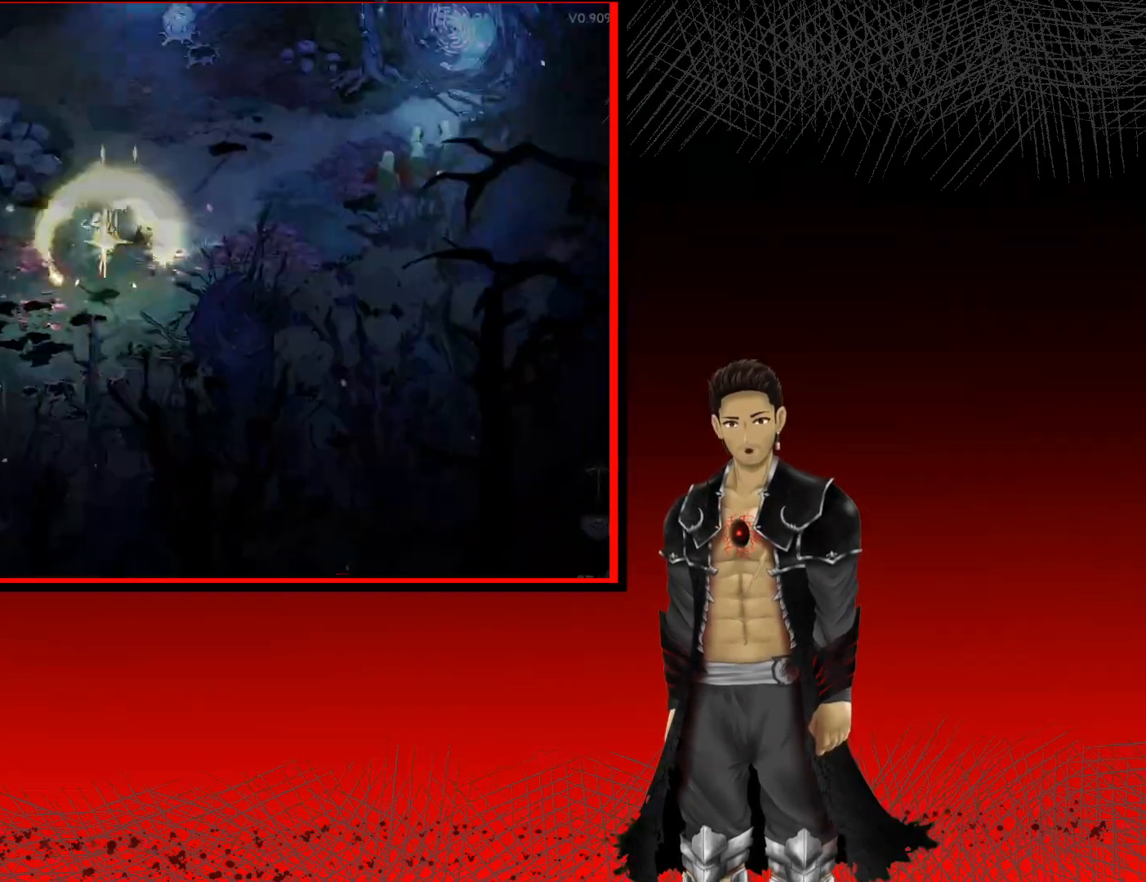
{"buttons": [], "left_stick": "up-right", "right_stick": "center", "events": []}
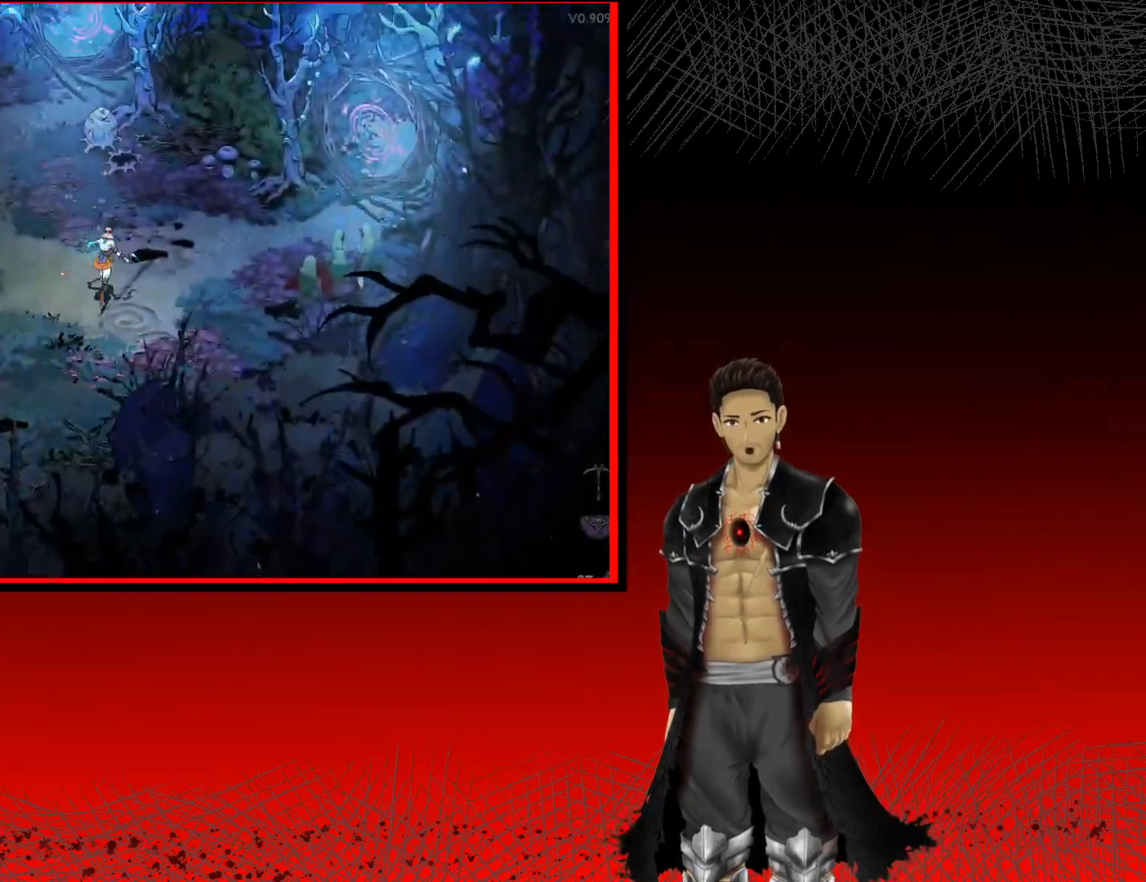
{"buttons": [], "left_stick": "up-left", "right_stick": "center", "events": [[33, "left_stick", "up"], [200, "left_stick", "up-left"]]}
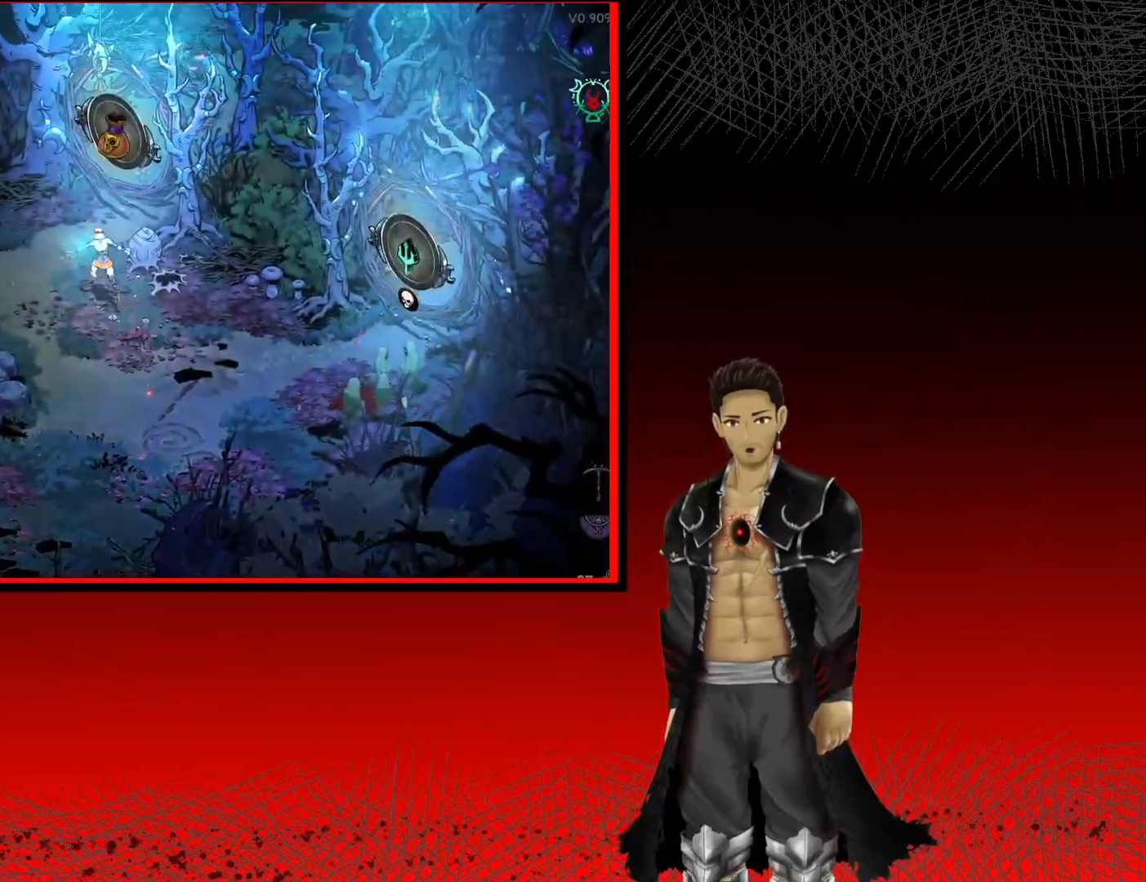
{"buttons": [], "left_stick": "center", "right_stick": "center", "events": [[33, "left_stick", "center"]]}
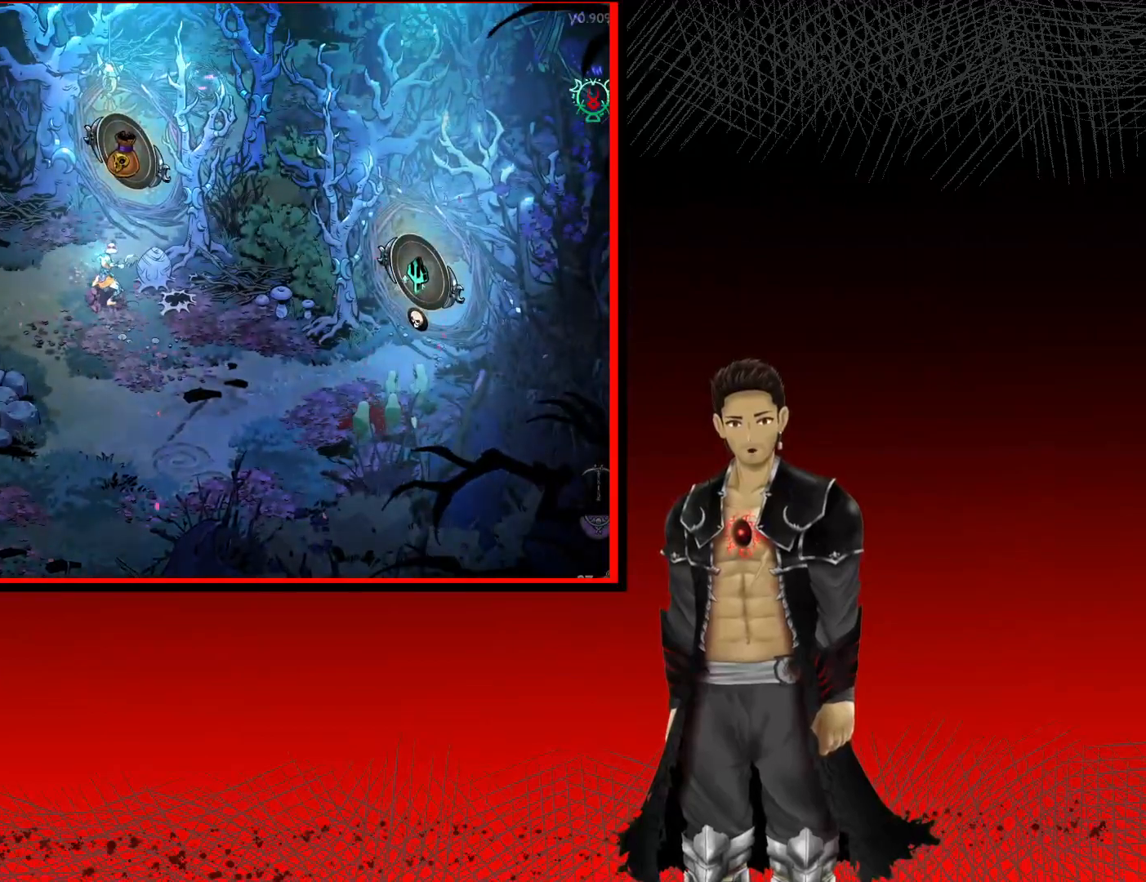
{"buttons": [], "left_stick": "right", "right_stick": "center", "events": [[83, "left_stick", "down-right"], [467, "left_stick", "right"]]}
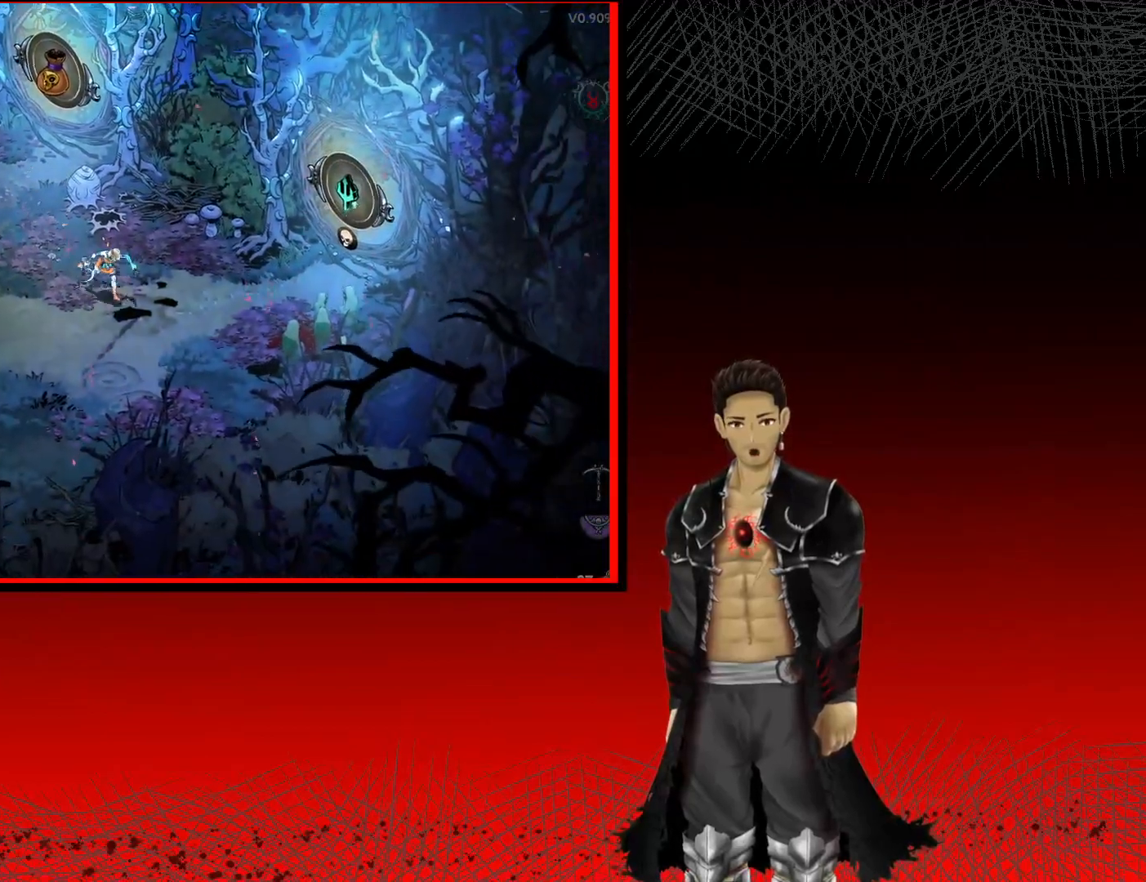
{"buttons": [], "left_stick": "right", "right_stick": "center", "events": []}
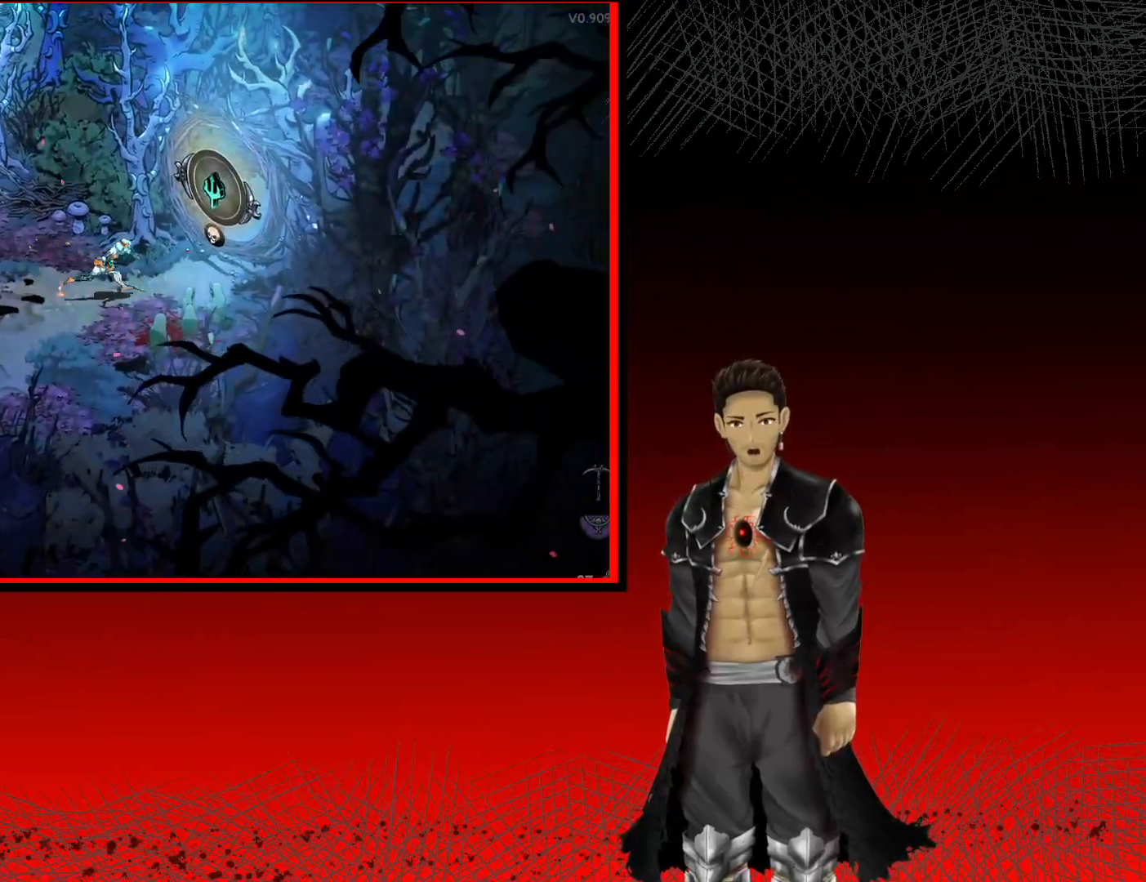
{"buttons": [], "left_stick": "center", "right_stick": "center", "events": [[117, "left_stick", "center"]]}
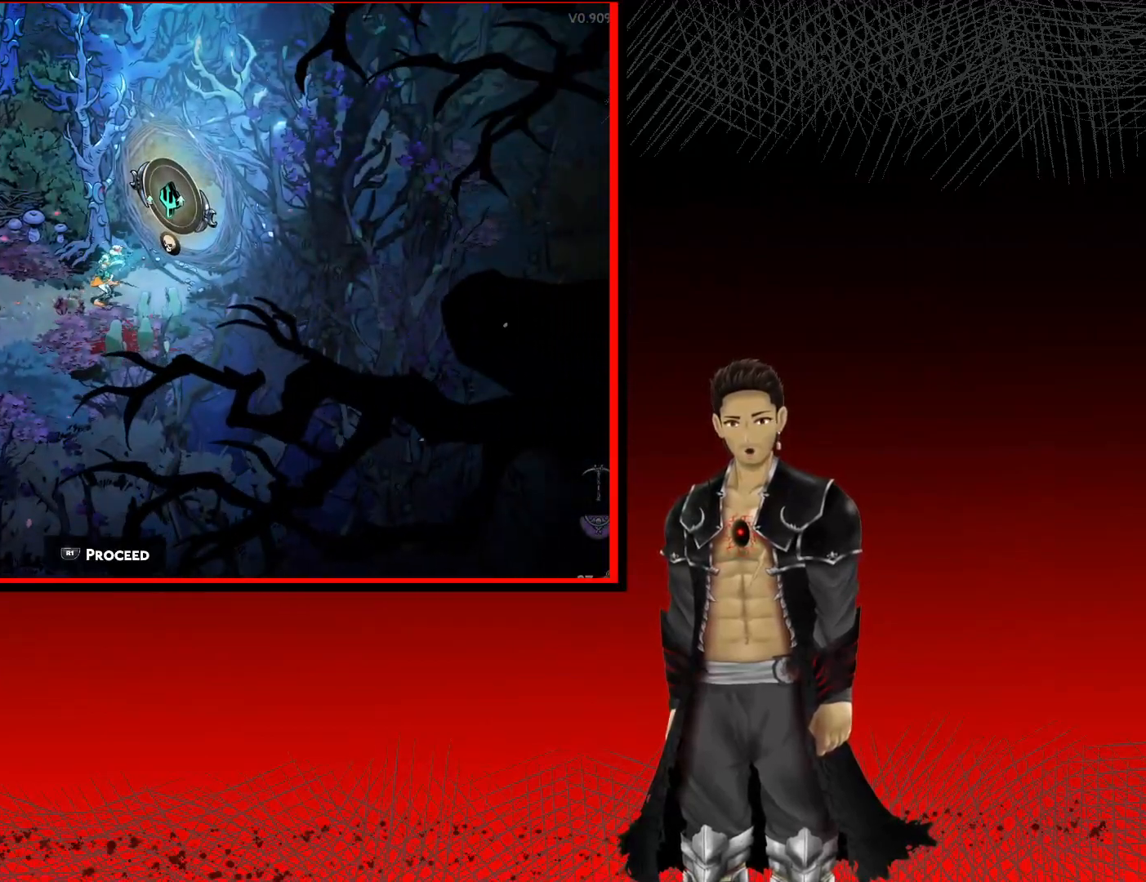
{"buttons": [], "left_stick": "center", "right_stick": "center", "events": [[250, "left_stick", "up-right"], [483, "left_stick", "center"]]}
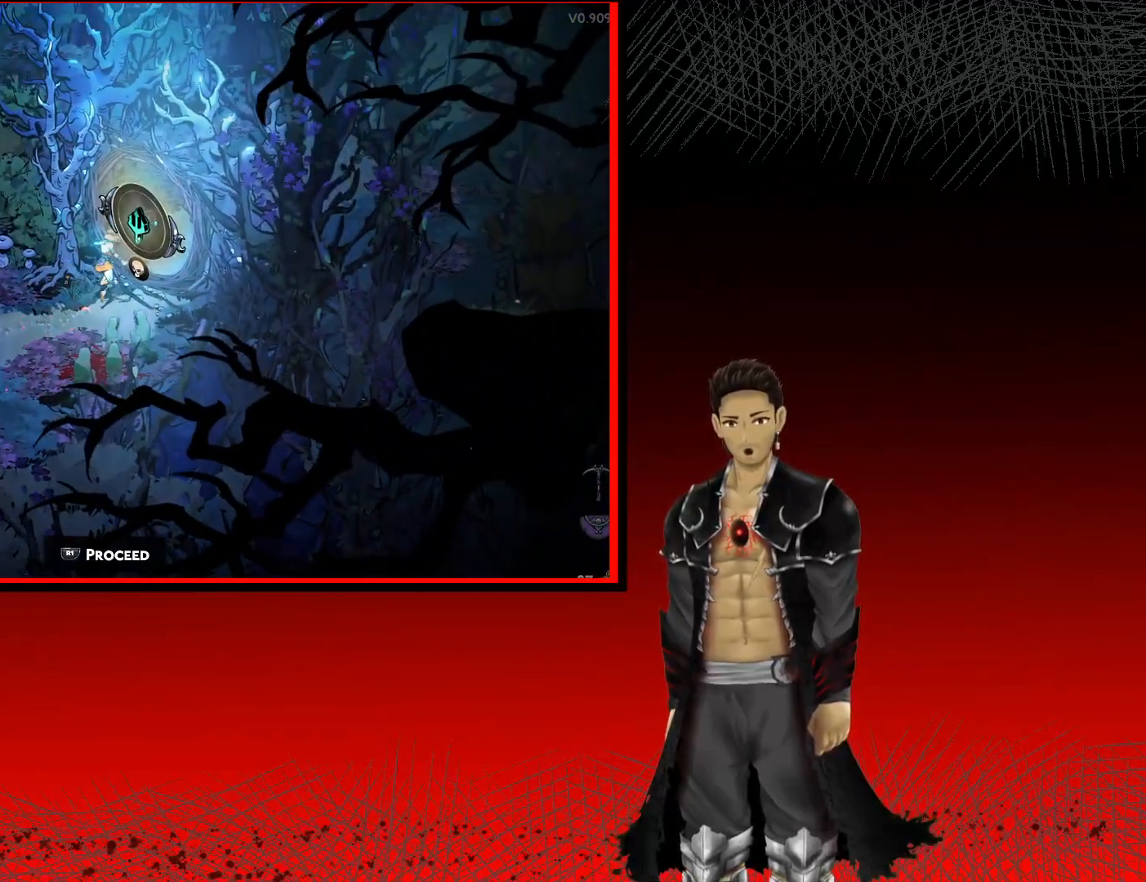
{"buttons": [], "left_stick": "center", "right_stick": "center", "events": [[167, "R1", "down"], [367, "R1", "up"]]}
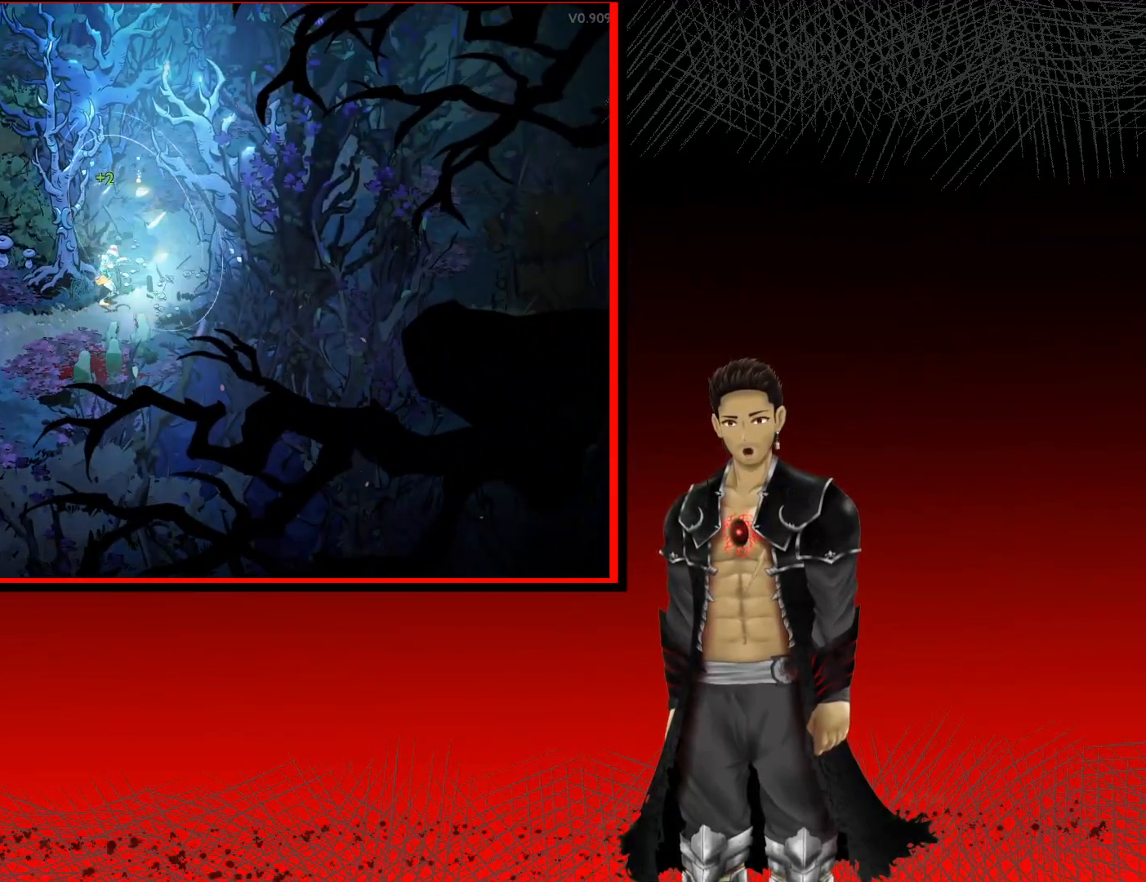
{"buttons": [], "left_stick": "center", "right_stick": "center", "events": []}
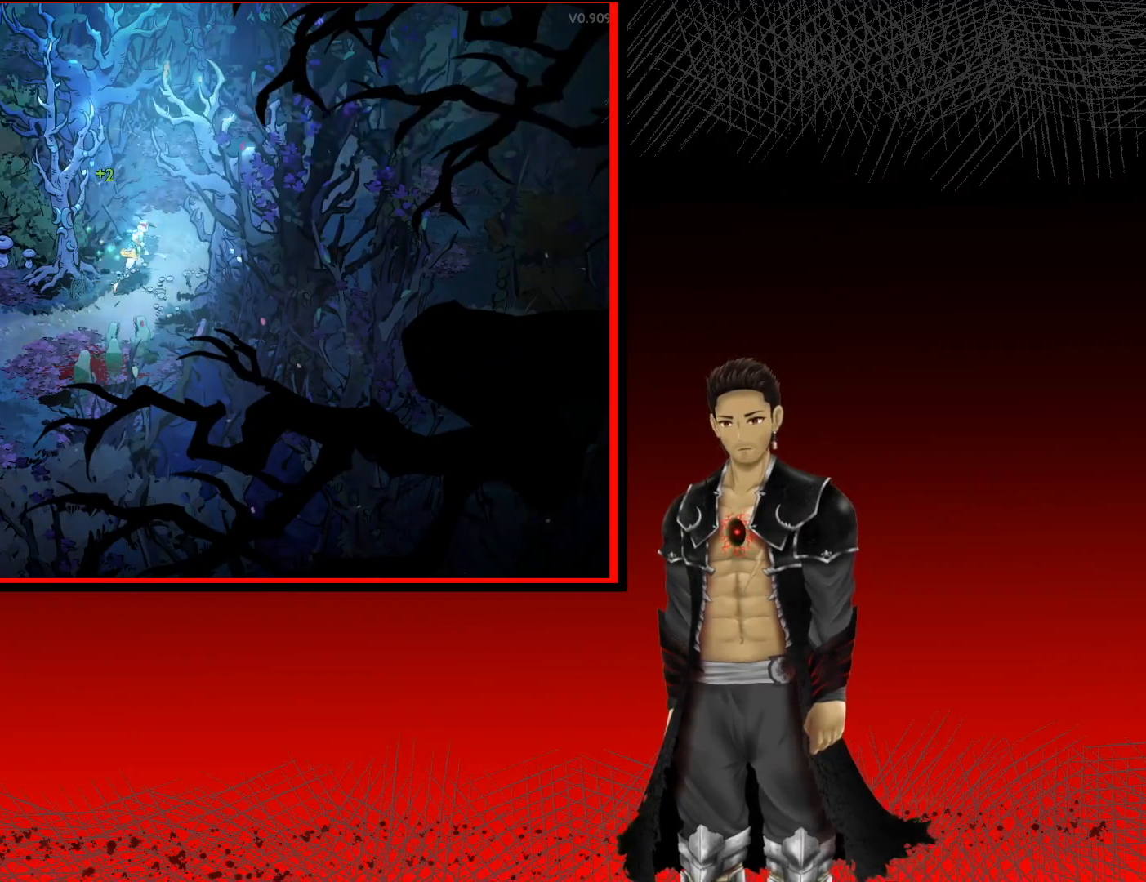
{"buttons": [], "left_stick": "up", "right_stick": "center", "events": [[33, "left_stick", "up"]]}
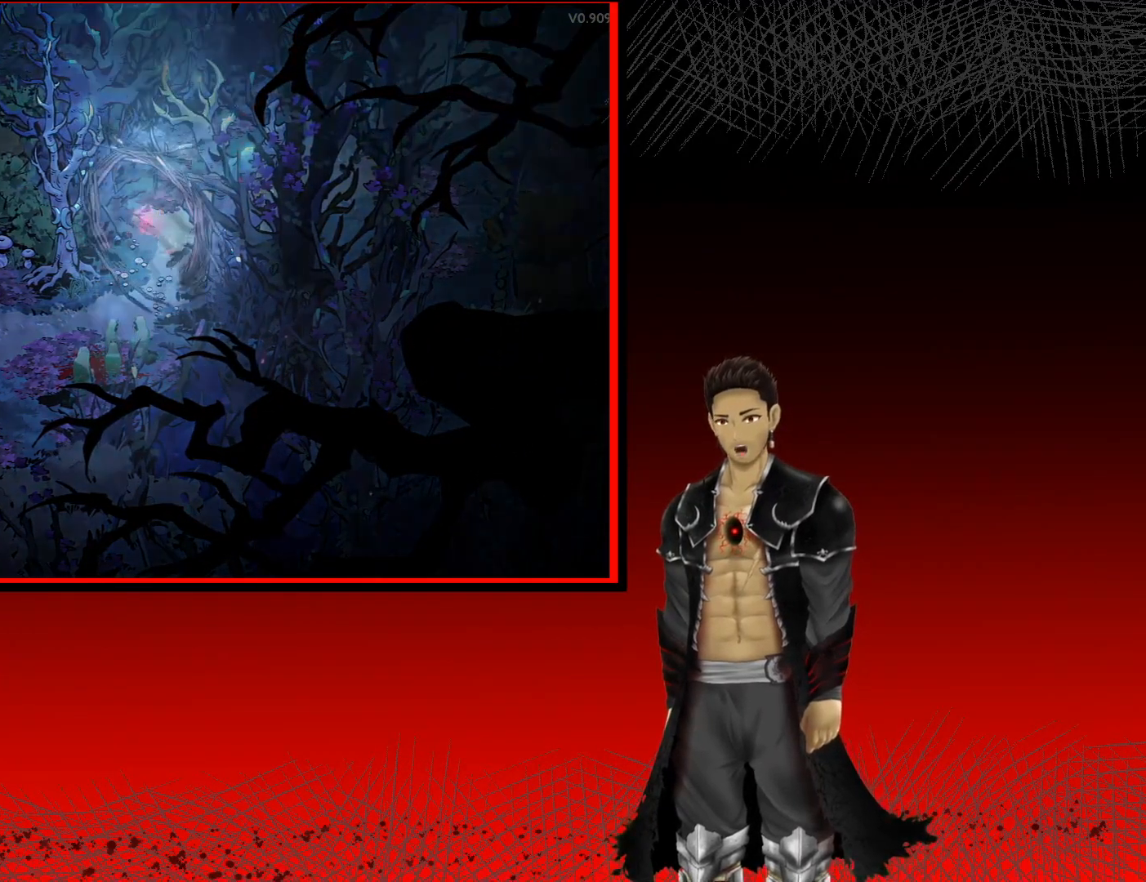
{"buttons": [], "left_stick": "center", "right_stick": "center", "events": [[350, "left_stick", "center"]]}
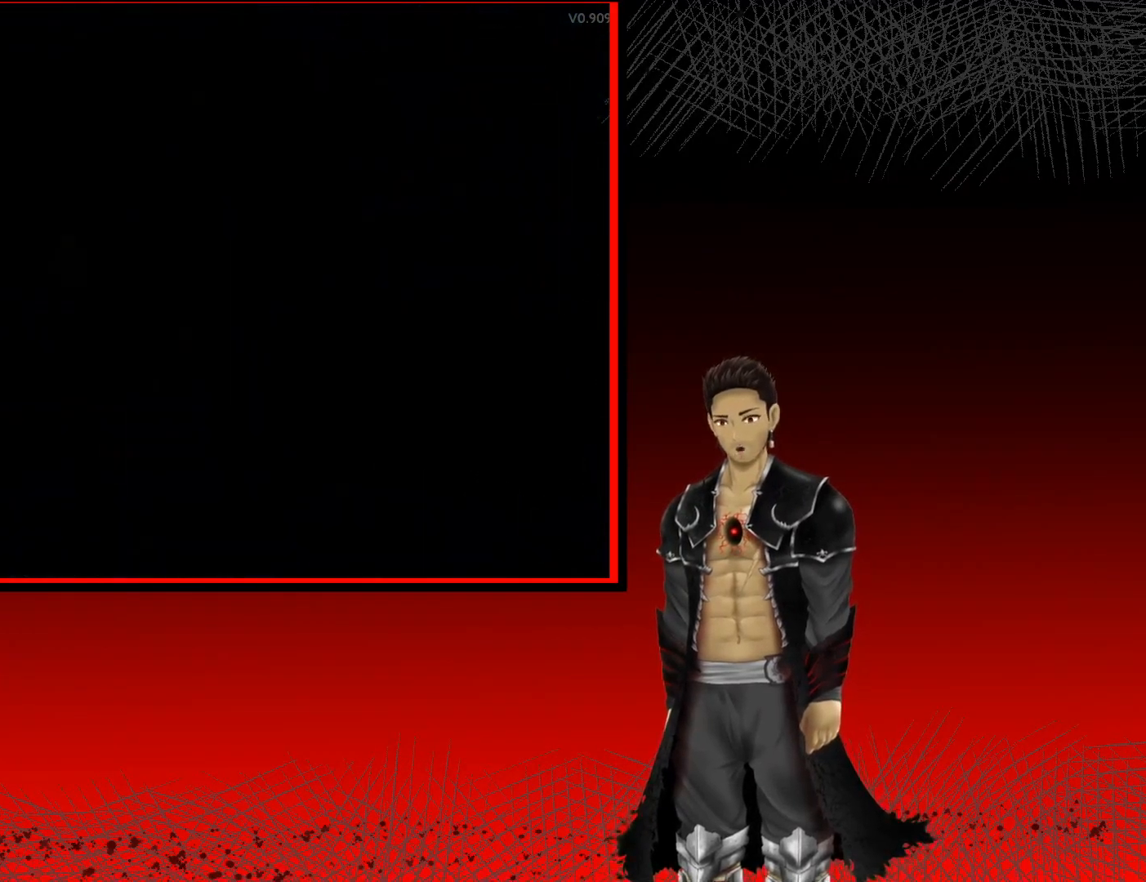
{"buttons": [], "left_stick": "center", "right_stick": "center", "events": []}
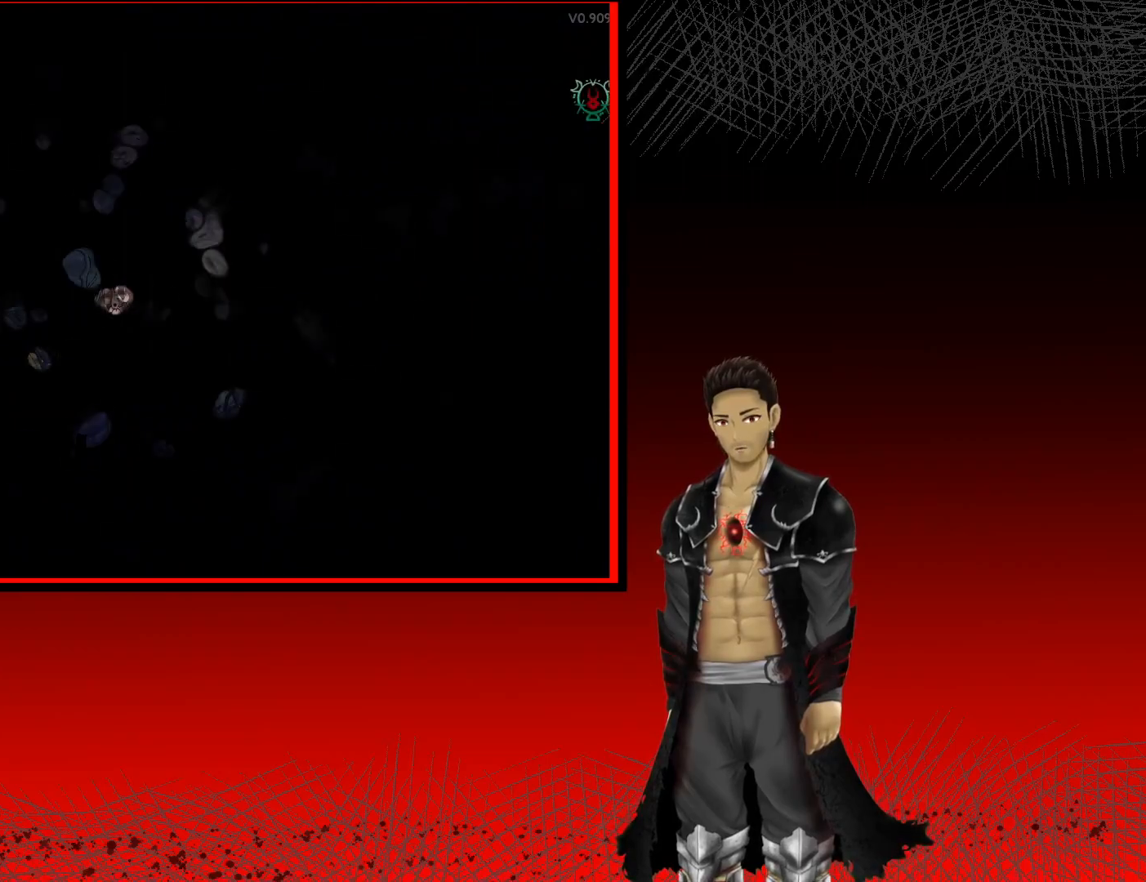
{"buttons": [], "left_stick": "center", "right_stick": "center", "events": []}
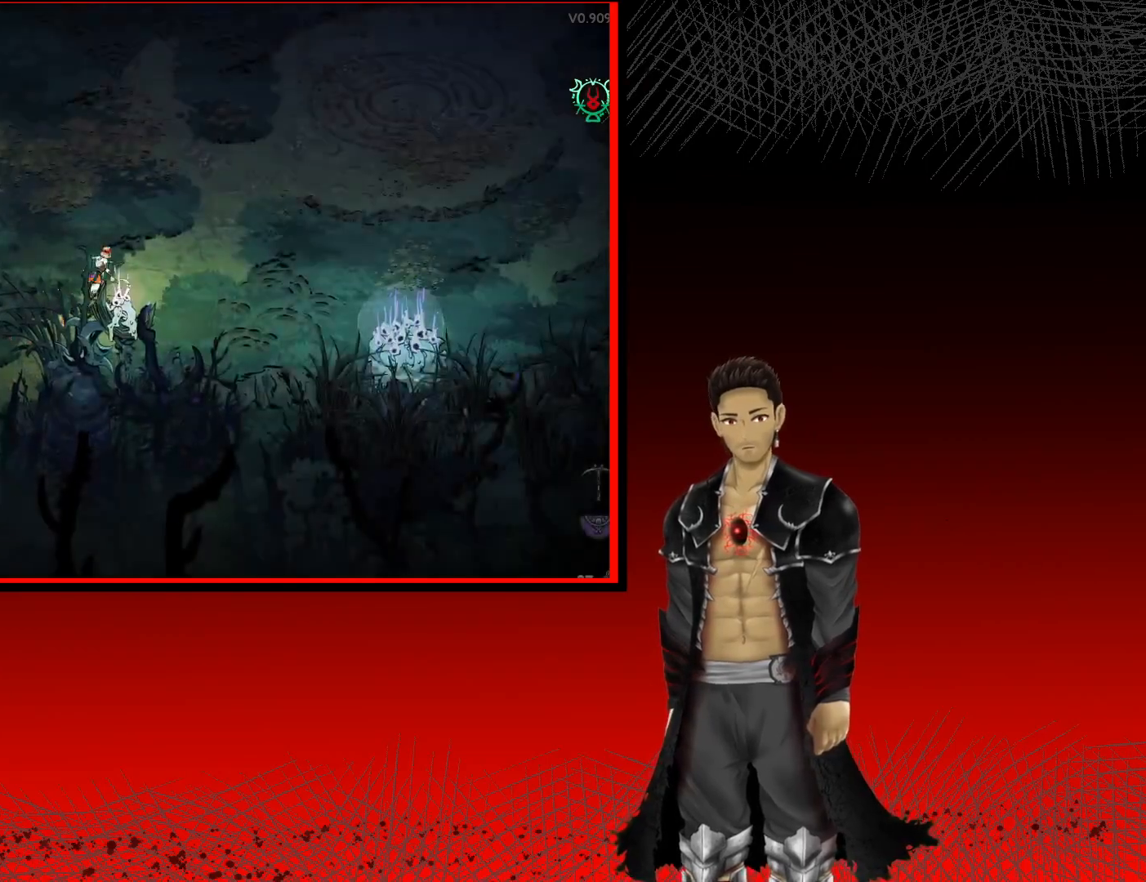
{"buttons": [], "left_stick": "up-right", "right_stick": "center", "events": [[267, "left_stick", "up"], [350, "left_stick", "up-right"]]}
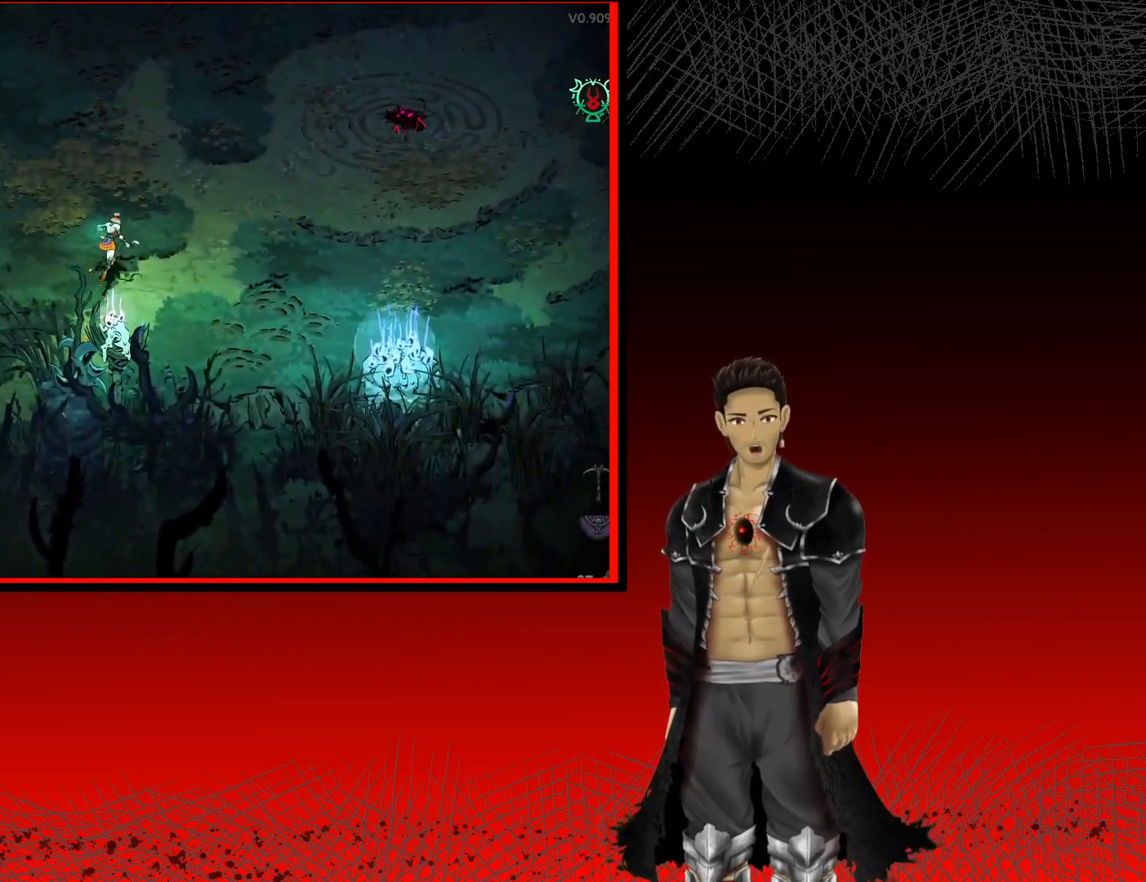
{"buttons": [], "left_stick": "right", "right_stick": "center", "events": [[433, "left_stick", "right"]]}
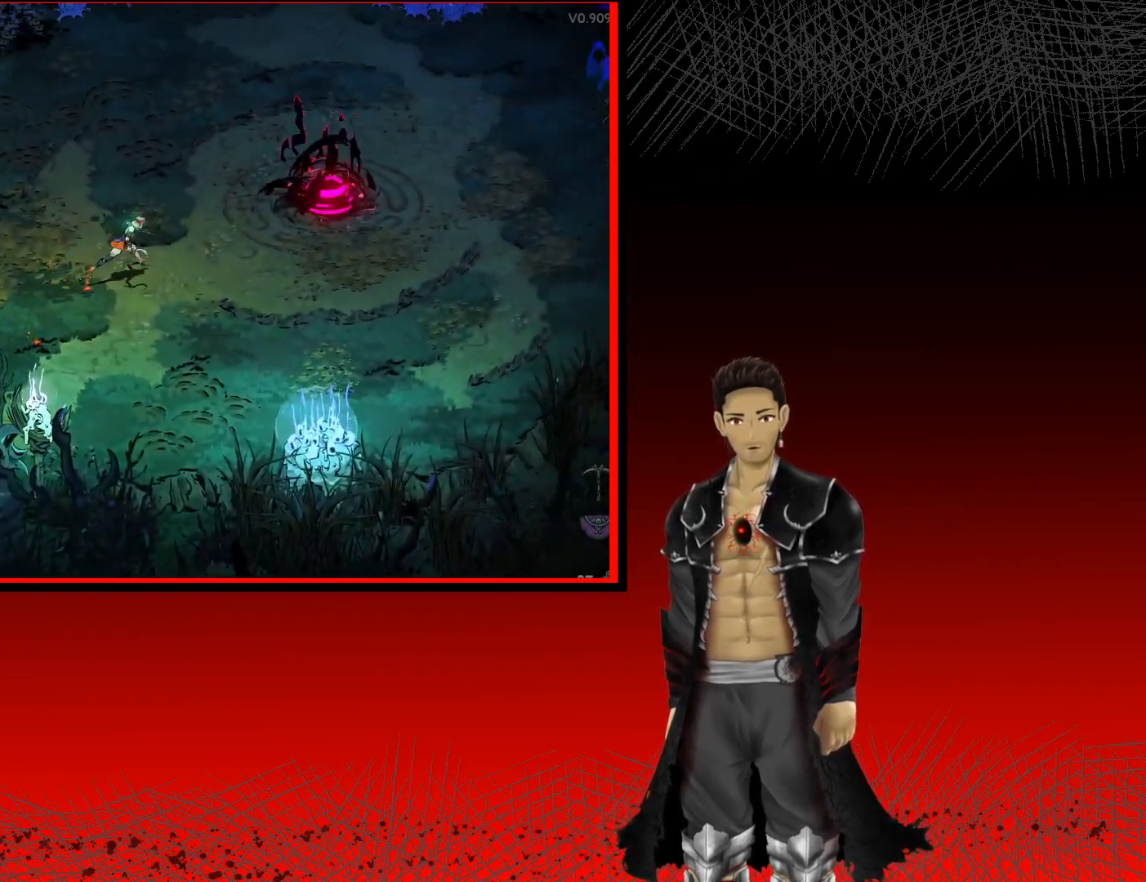
{"buttons": [], "left_stick": "down-right", "right_stick": "center", "events": [[150, "left_stick", "down-right"]]}
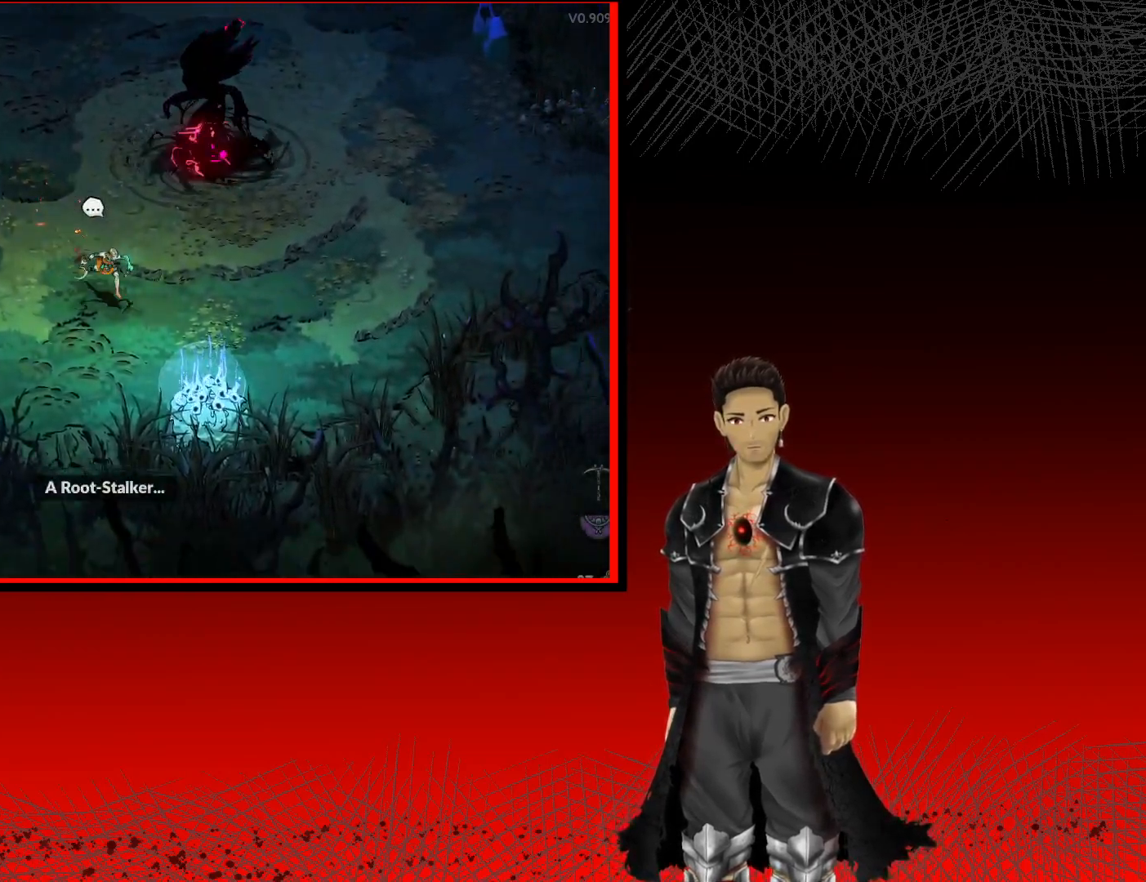
{"buttons": ["X"], "left_stick": "up", "right_stick": "center", "events": [[167, "left_stick", "right"], [283, "left_stick", "up-right"], [433, "X", "down"], [450, "left_stick", "up"]]}
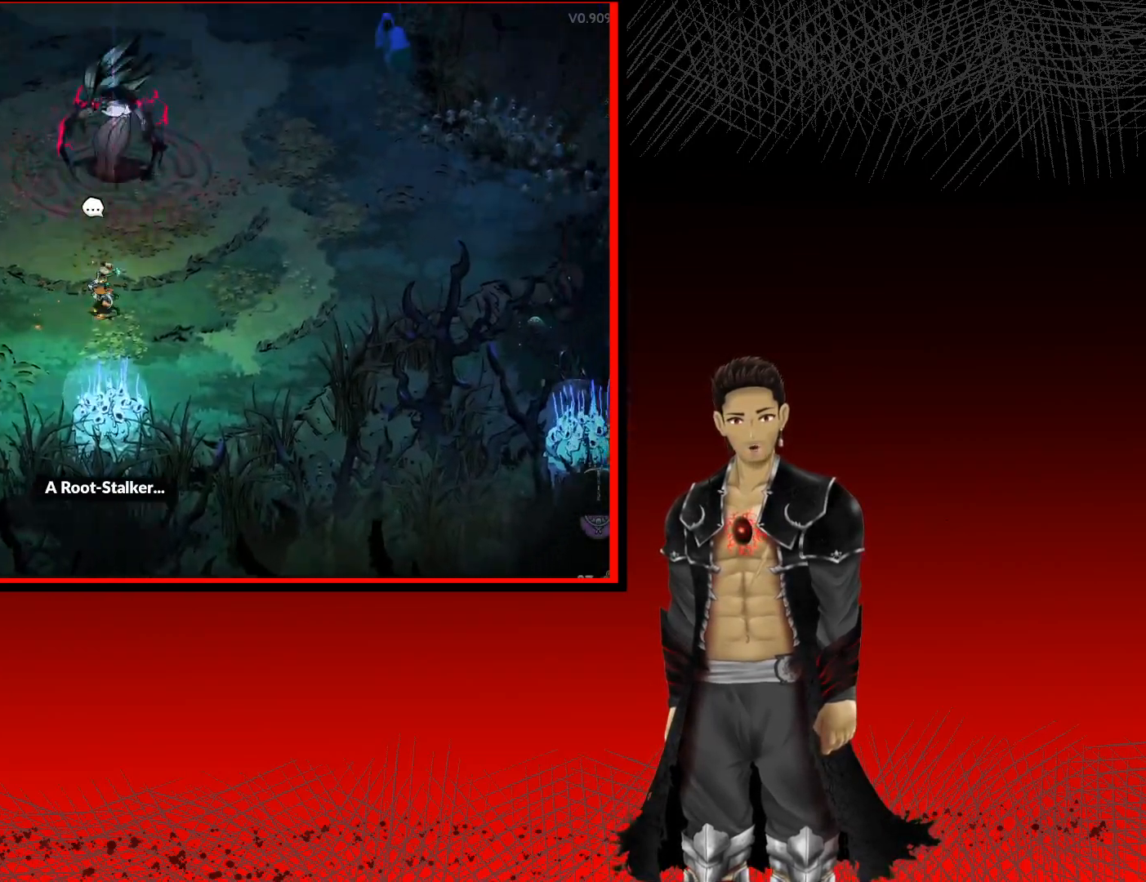
{"buttons": ["X"], "left_stick": "center", "right_stick": "center", "events": [[33, "X", "up"], [117, "X", "down"], [183, "left_stick", "center"], [200, "X", "up"], [283, "X", "down"], [367, "X", "up"], [467, "X", "down"]]}
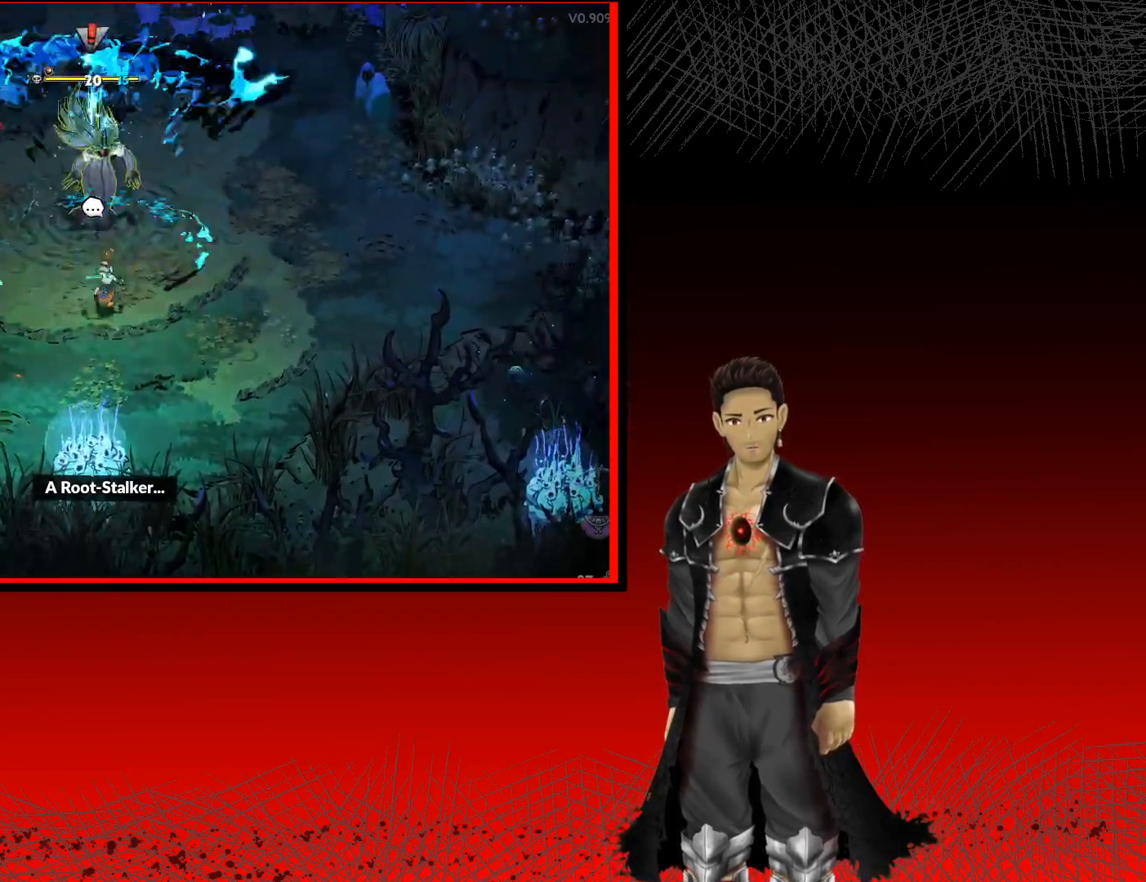
{"buttons": [], "left_stick": "up-left", "right_stick": "center", "events": [[50, "left_stick", "up-left"], [67, "X", "up"], [150, "X", "down"], [150, "left_stick", "center"], [250, "X", "up"], [333, "X", "down"], [450, "X", "up"], [467, "left_stick", "up-left"]]}
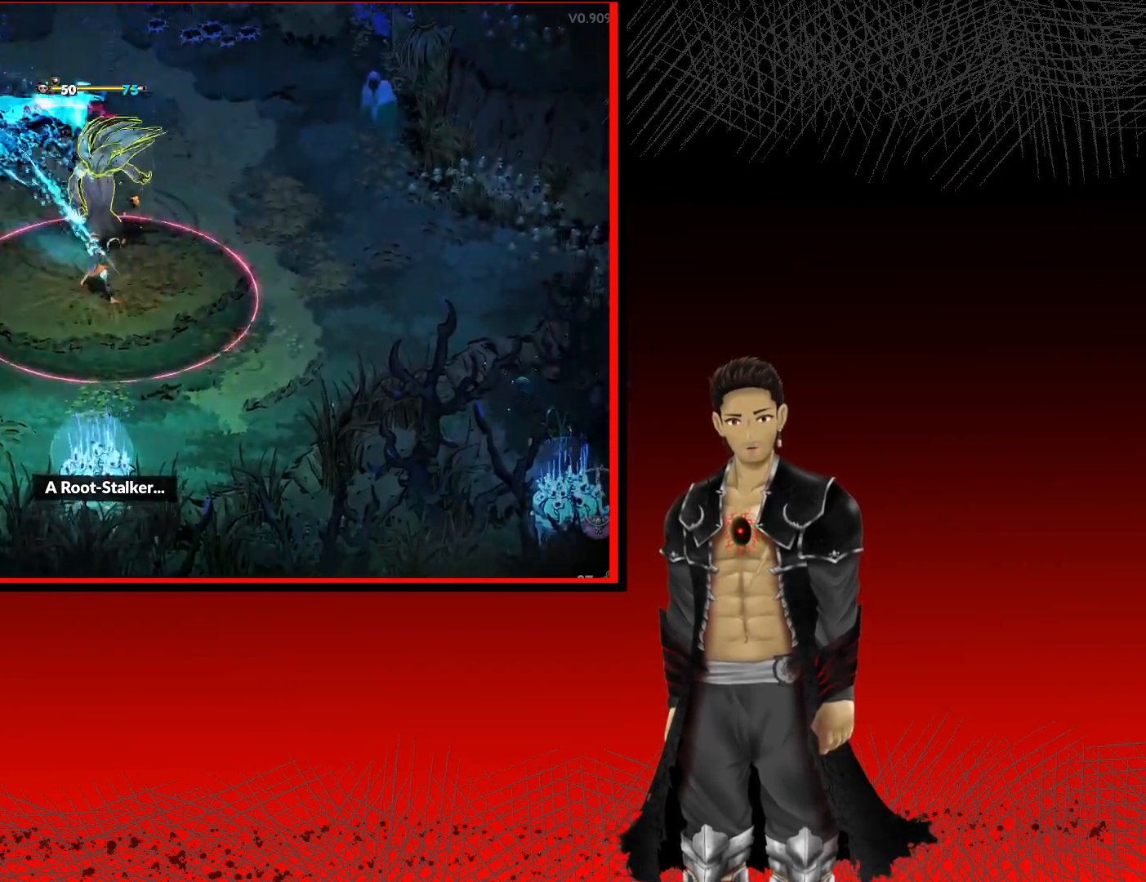
{"buttons": ["A"], "left_stick": "up-left", "right_stick": "center", "events": [[67, "X", "down"], [183, "X", "up"], [433, "A", "down"]]}
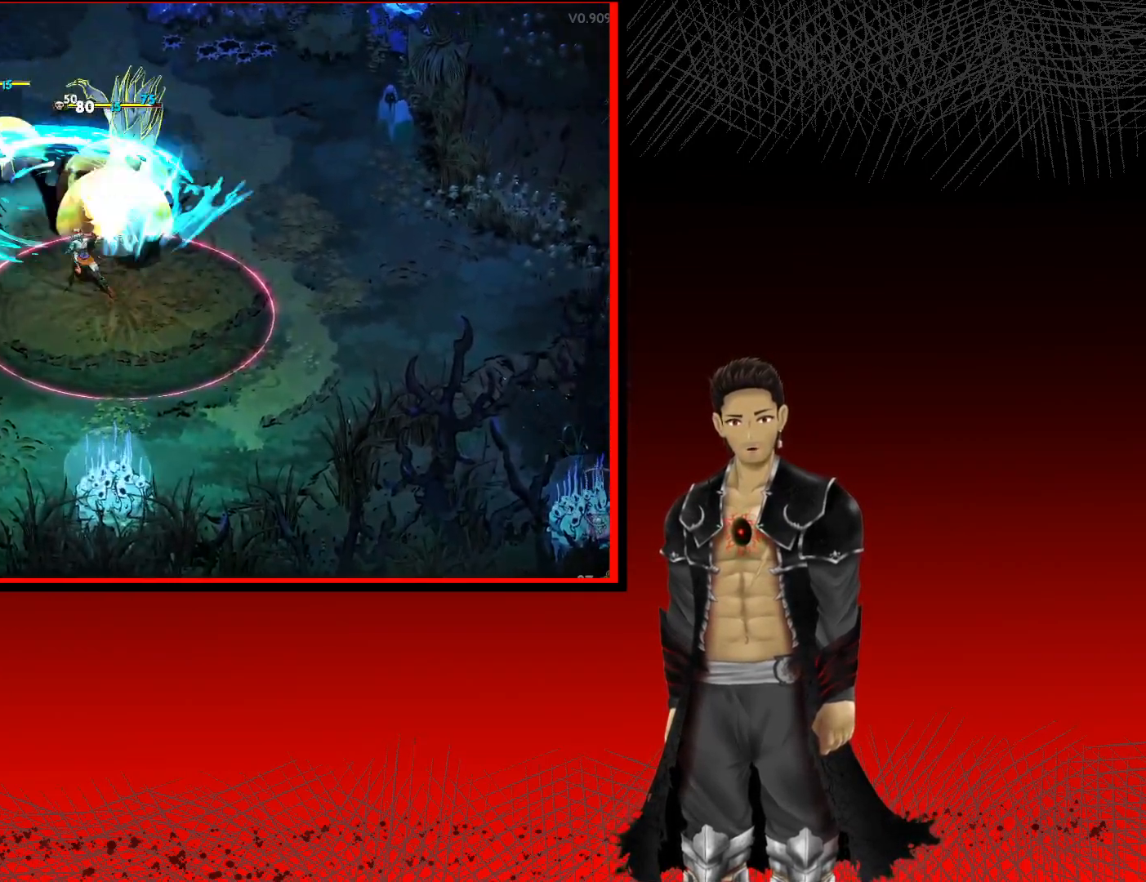
{"buttons": ["X"], "left_stick": "center", "right_stick": "center", "events": [[83, "A", "up"], [150, "A", "down"], [417, "X", "down"], [433, "A", "up"], [483, "left_stick", "center"]]}
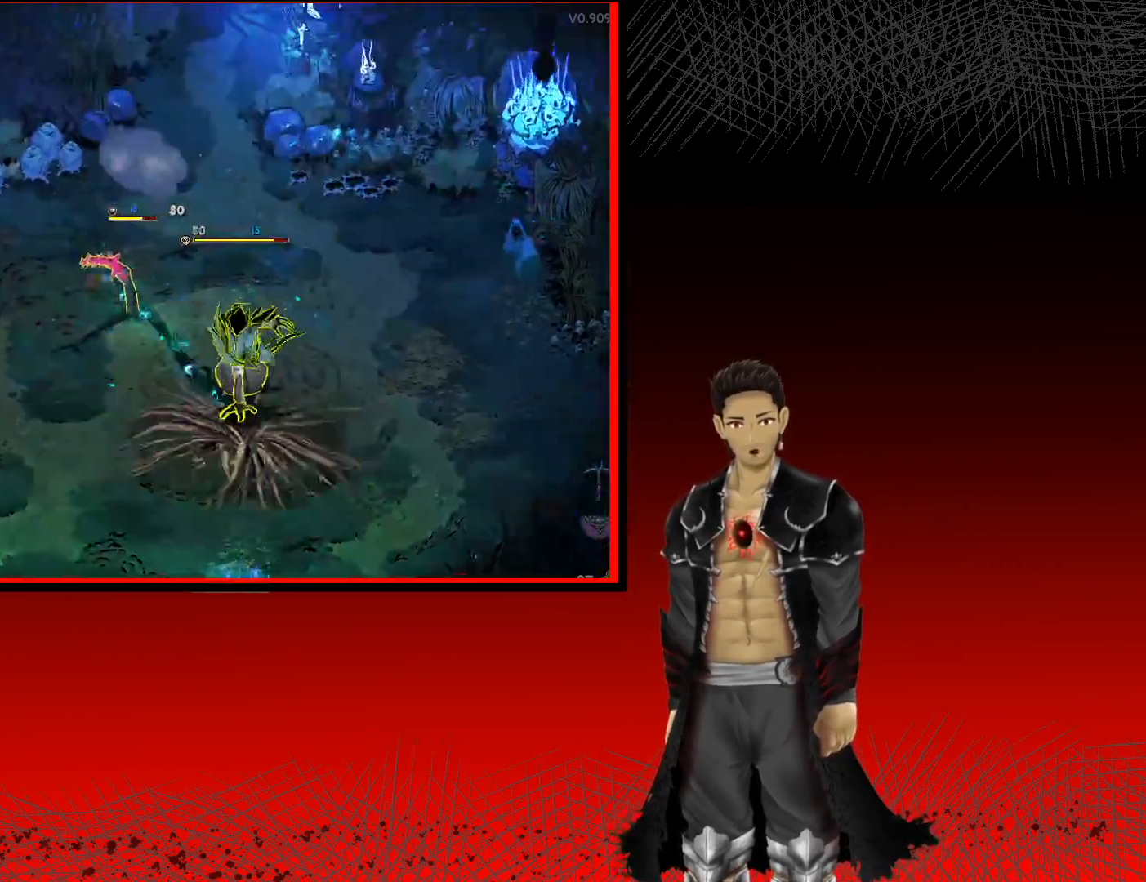
{"buttons": ["X"], "left_stick": "down-right", "right_stick": "center", "events": [[33, "left_stick", "right"], [167, "X", "up"], [217, "X", "down"], [233, "left_stick", "center"], [333, "left_stick", "down-right"], [350, "X", "up"], [433, "X", "down"]]}